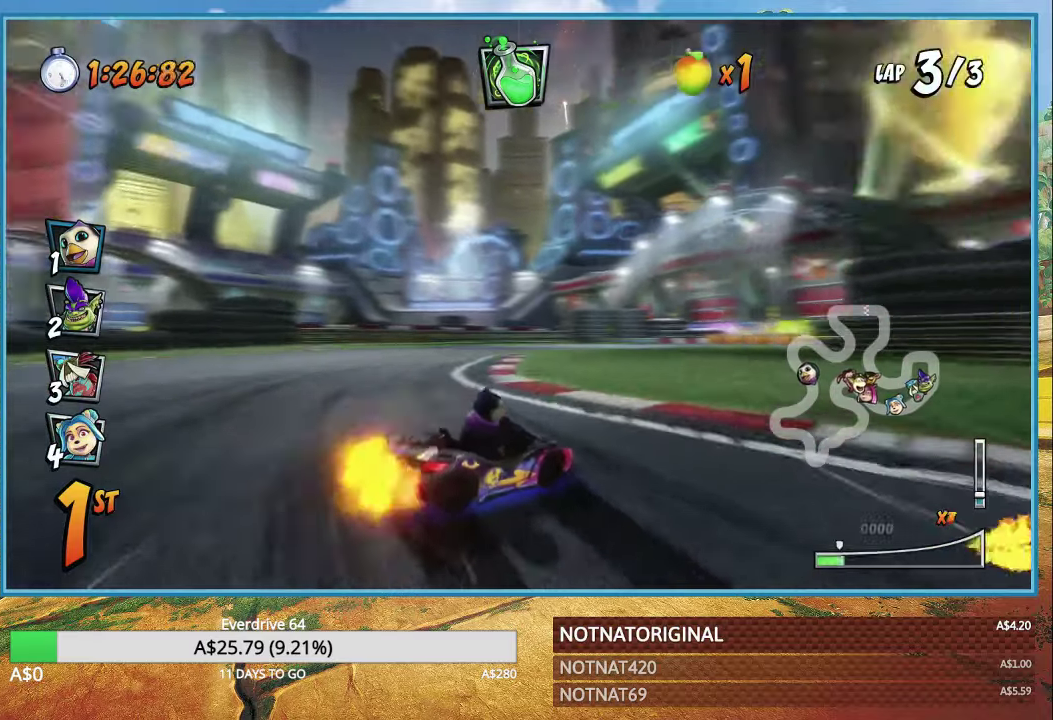
Gameplay with a controller (PlayStation layout); each line is a JSON object with the inputs held at the frame after it. "events" lists button and stick changes between this image and that frame as [ms after this image, input, new state], when the widget could be followed in between.
{"buttons": ["CROSS", "R1"], "left_stick": "right", "right_stick": "center", "events": [[50, "L1", "down"], [166, "L1", "up"]]}
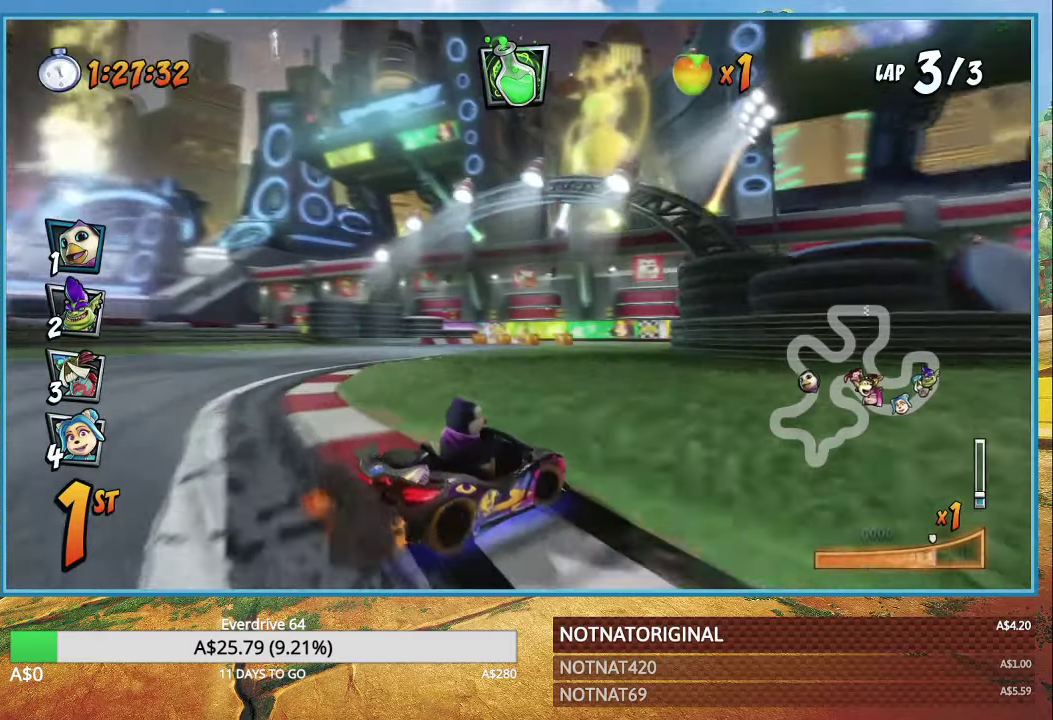
{"buttons": ["CROSS", "R1"], "left_stick": "right", "right_stick": "center", "events": [[333, "L1", "down"], [433, "L1", "up"]]}
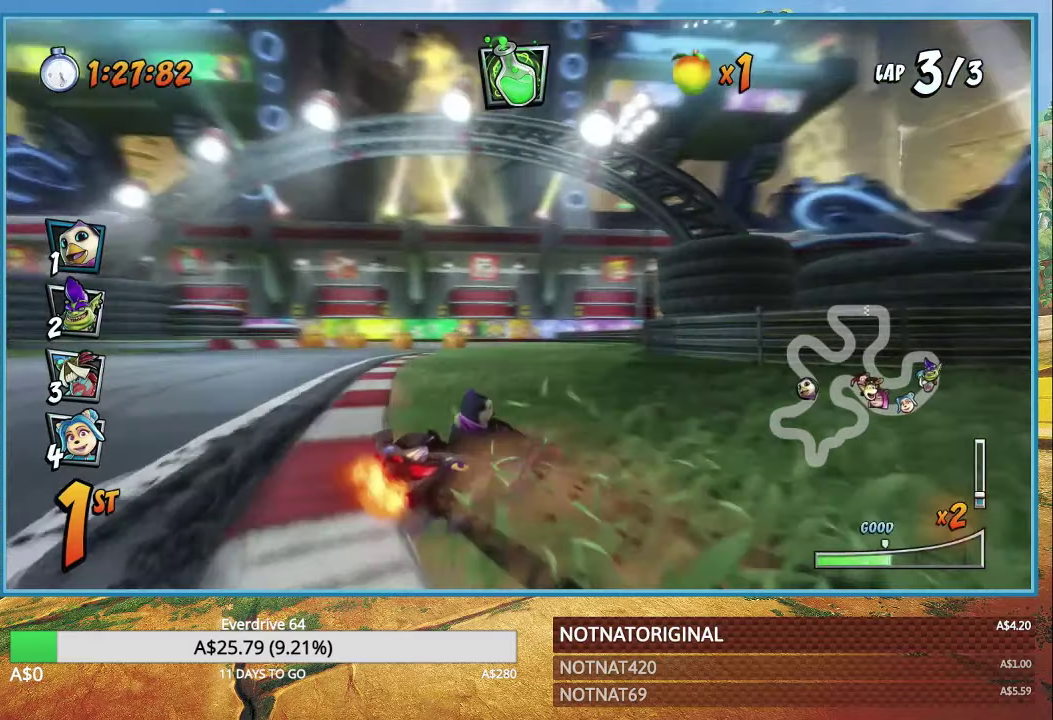
{"buttons": ["CROSS", "R1"], "left_stick": "center", "right_stick": "center", "events": [[350, "left_stick", "center"]]}
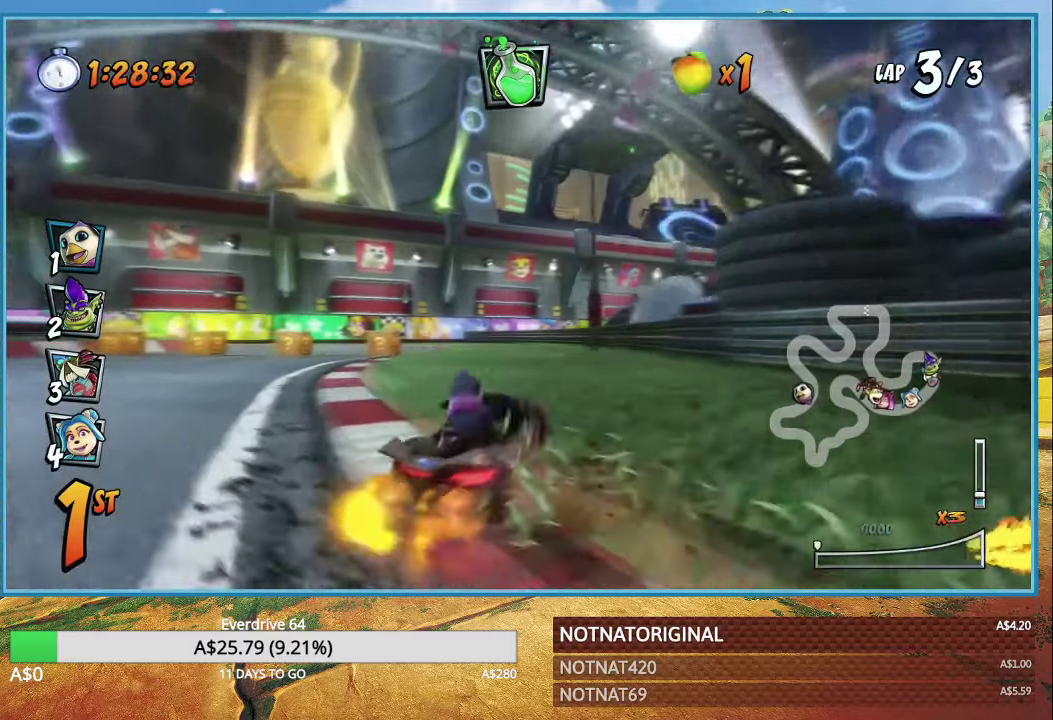
{"buttons": ["CROSS", "R1"], "left_stick": "left", "right_stick": "center", "events": [[33, "L1", "down"], [33, "left_stick", "up-left"], [100, "R1", "up"], [183, "L1", "up"], [183, "left_stick", "left"], [200, "R1", "down"]]}
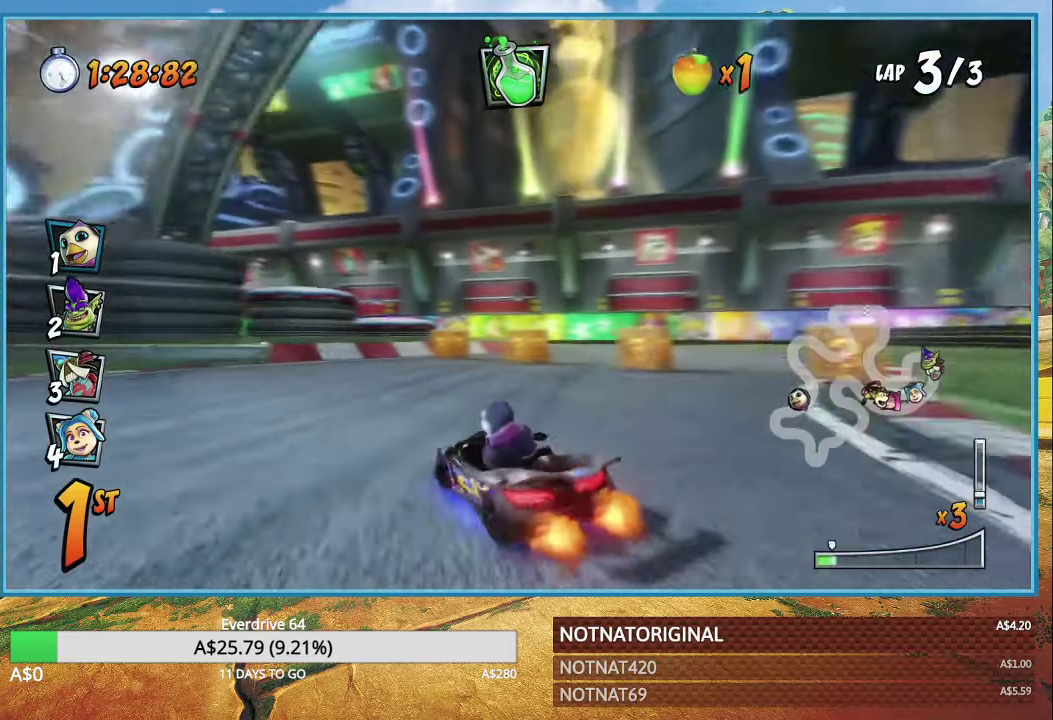
{"buttons": ["CROSS", "R1"], "left_stick": "right", "right_stick": "center", "events": [[216, "left_stick", "right"]]}
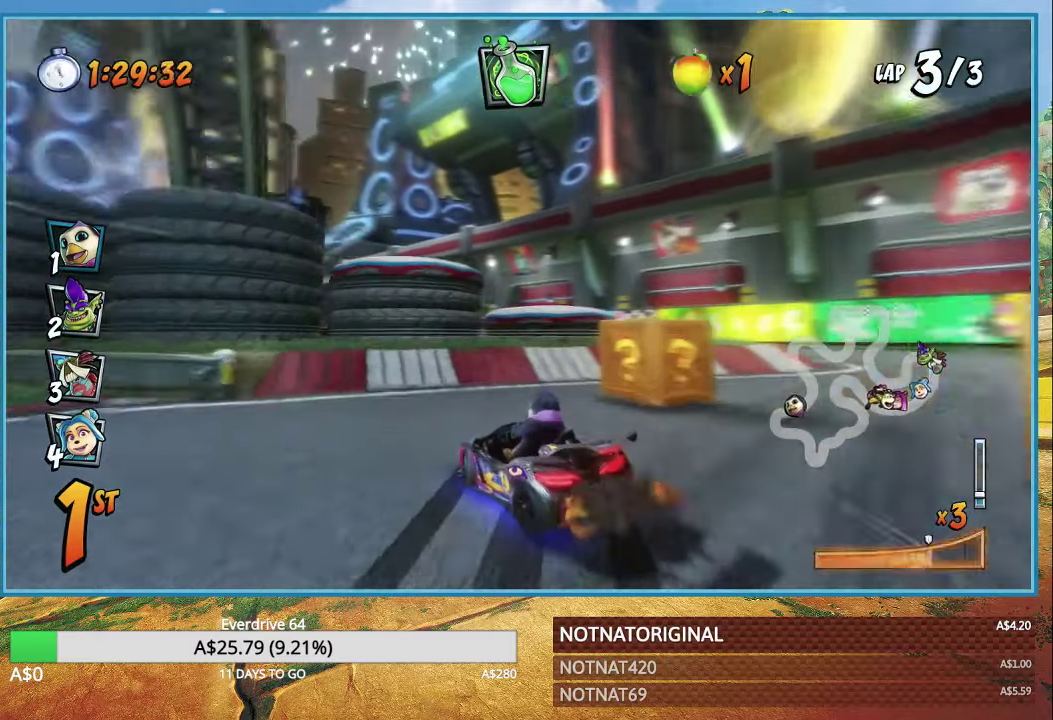
{"buttons": ["CROSS"], "left_stick": "center", "right_stick": "center", "events": [[300, "L1", "down"], [416, "L1", "up"], [416, "R1", "up"], [466, "left_stick", "center"]]}
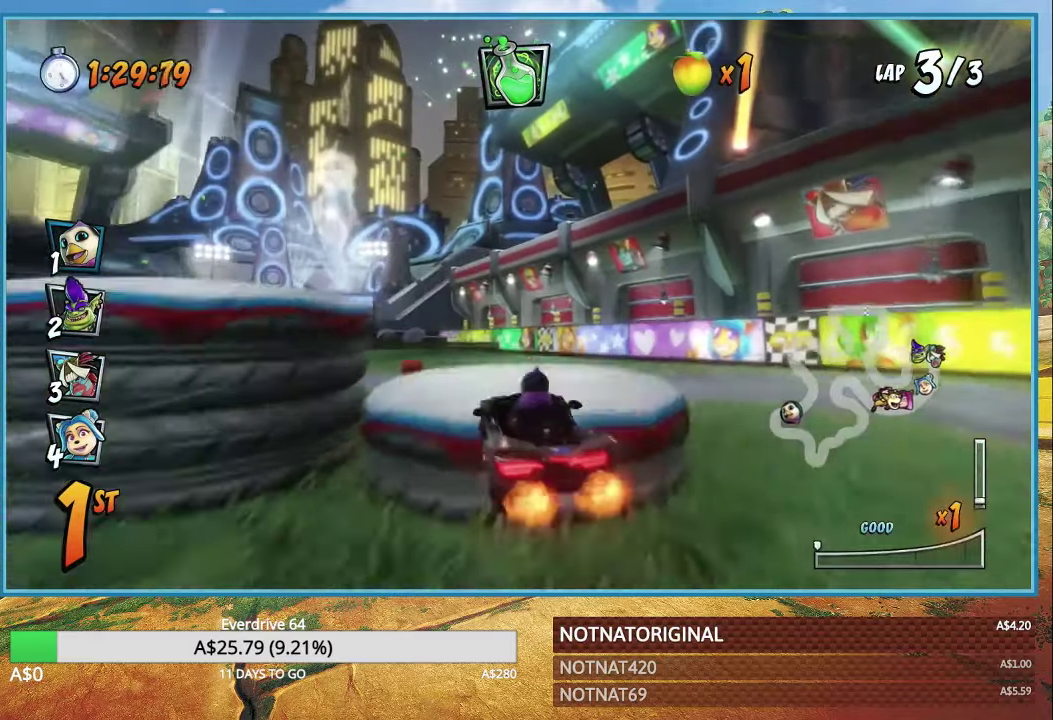
{"buttons": ["CROSS"], "left_stick": "left", "right_stick": "center", "events": [[33, "R1", "down"], [116, "R1", "up"], [366, "left_stick", "left"]]}
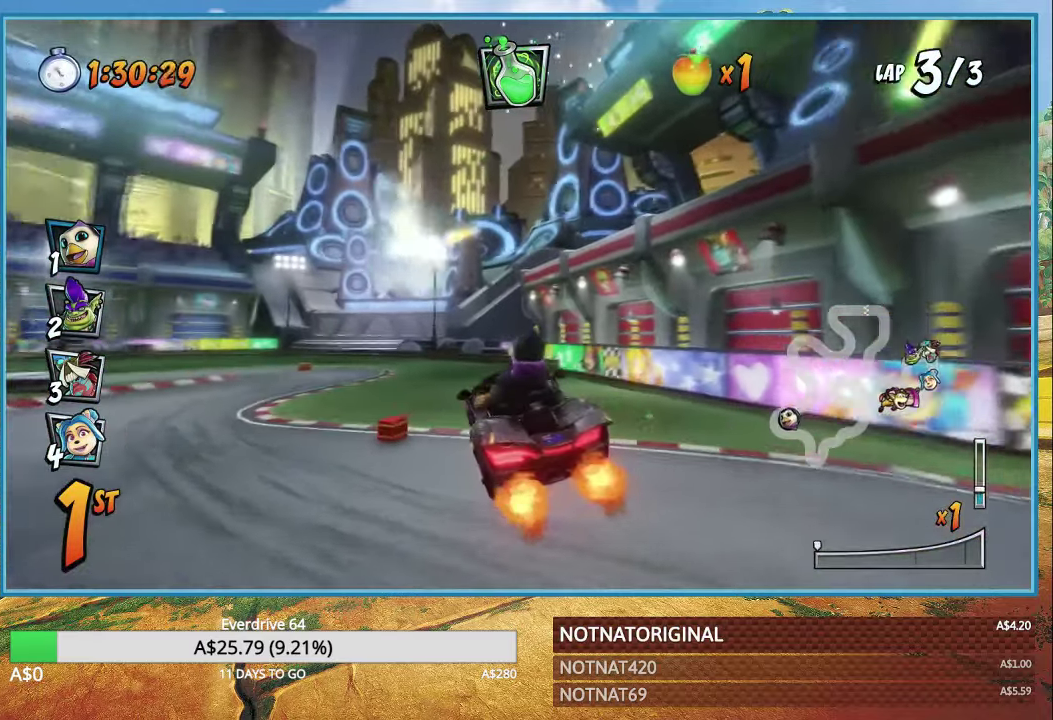
{"buttons": ["CROSS", "R1"], "left_stick": "left", "right_stick": "center", "events": [[83, "left_stick", "center"], [150, "left_stick", "left"], [233, "R1", "down"]]}
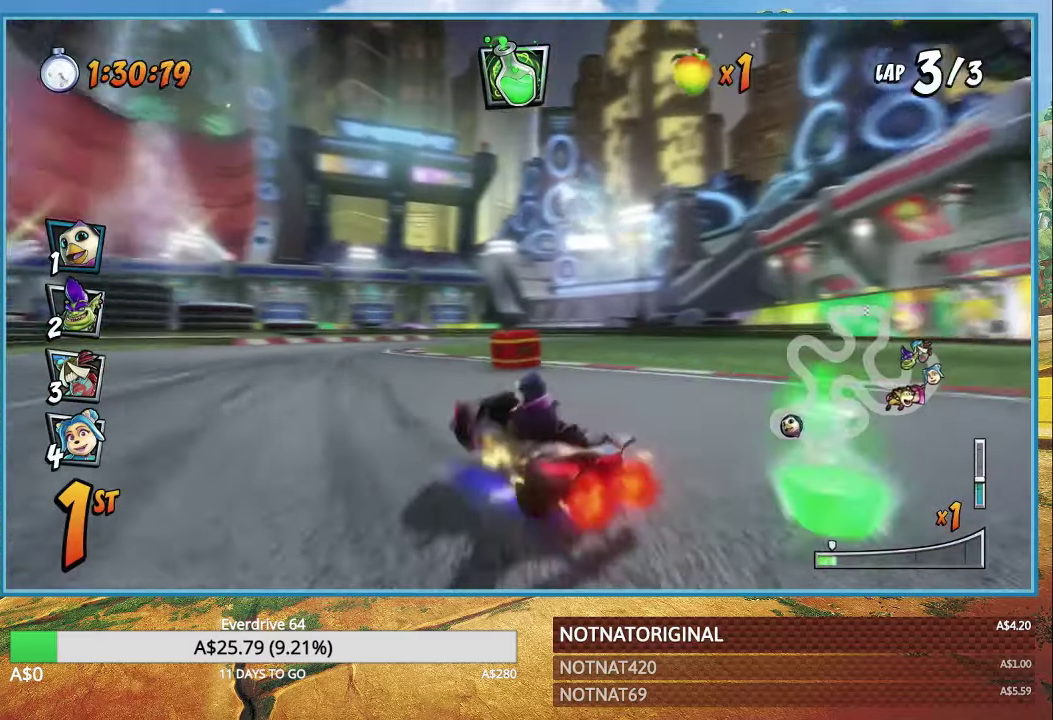
{"buttons": ["CROSS", "R1"], "left_stick": "left", "right_stick": "center", "events": []}
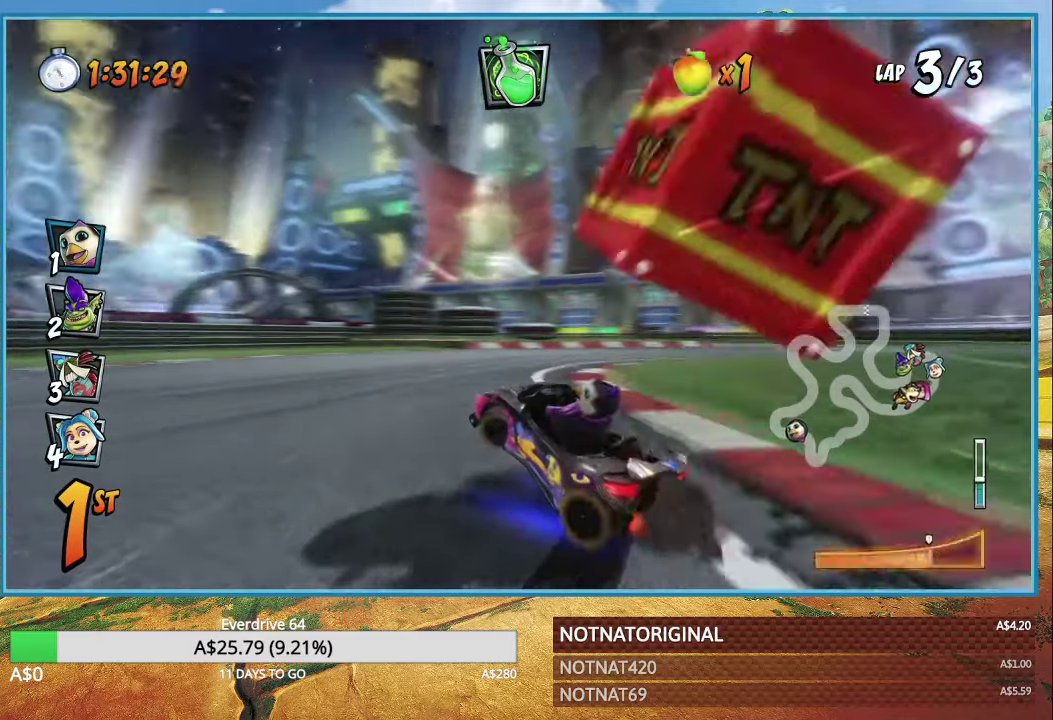
{"buttons": ["CROSS", "R1"], "left_stick": "right", "right_stick": "center", "events": [[200, "L1", "down"], [233, "left_stick", "right"], [300, "L1", "up"]]}
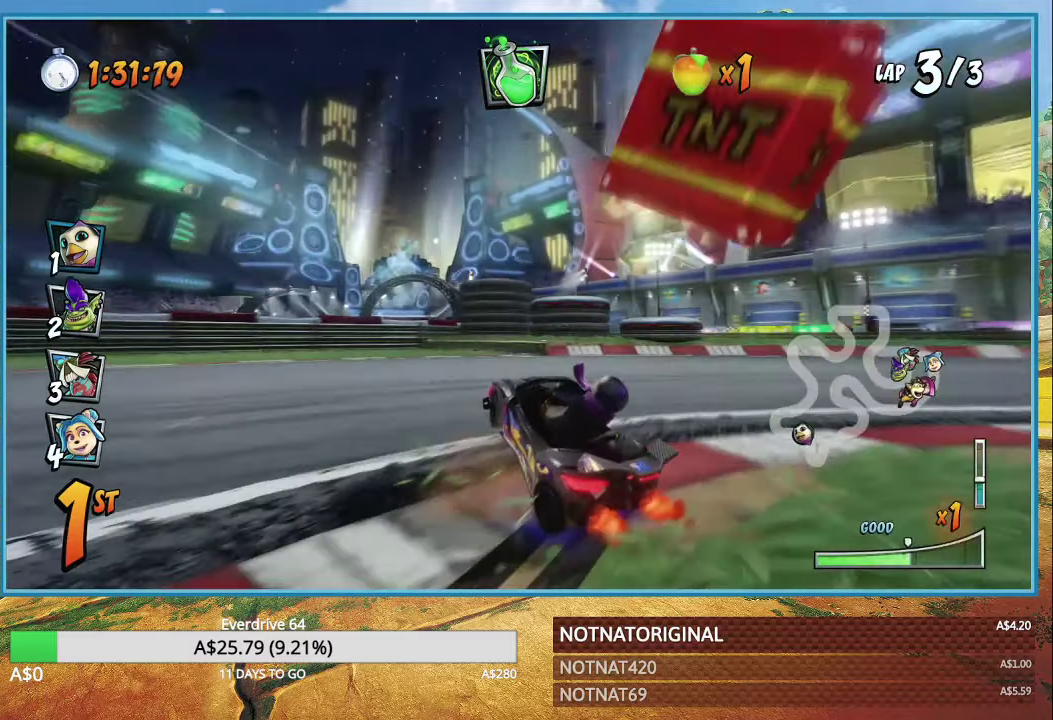
{"buttons": ["CROSS", "L1", "R1"], "left_stick": "right", "right_stick": "center", "events": [[367, "L1", "down"]]}
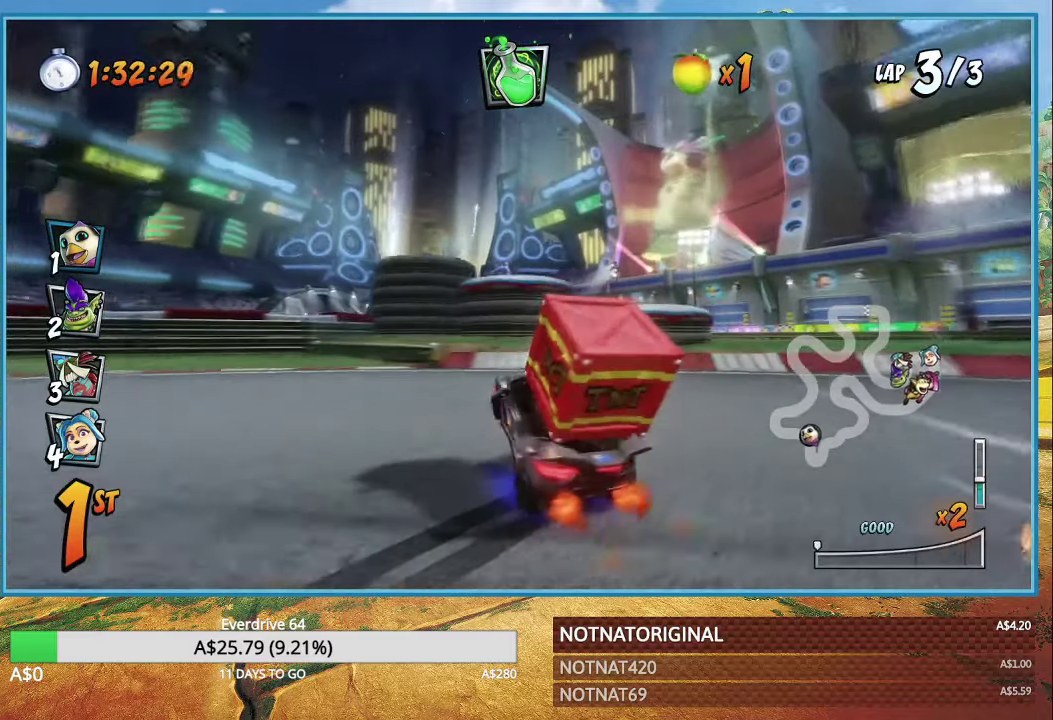
{"buttons": ["CROSS"], "left_stick": "right", "right_stick": "center", "events": [[17, "L1", "up"], [50, "R1", "up"]]}
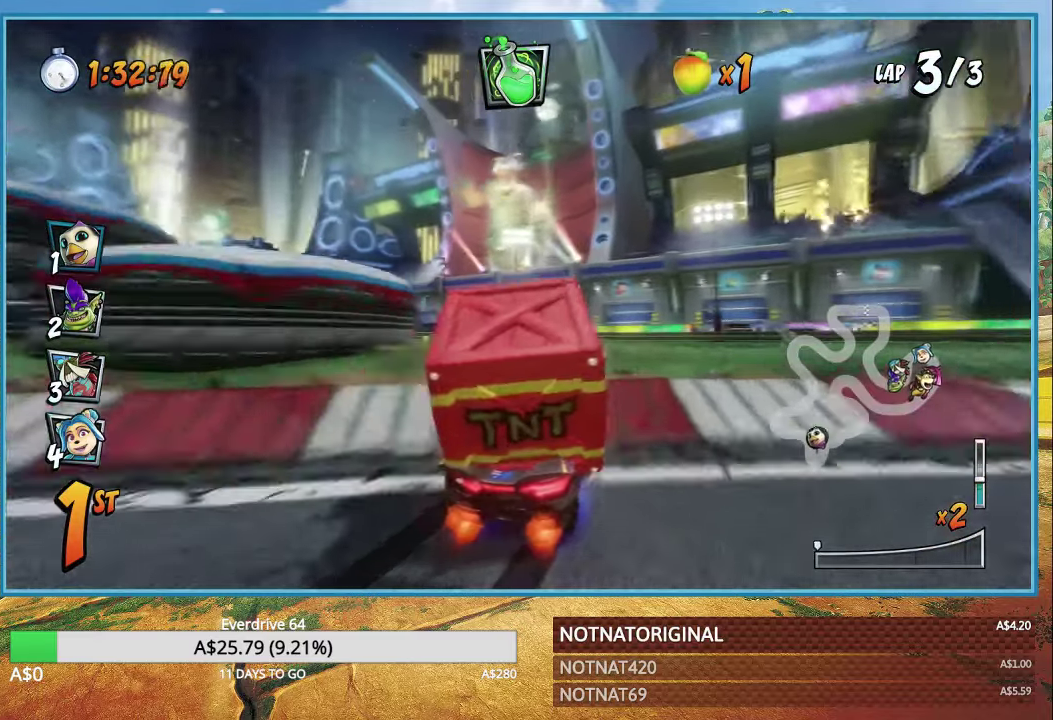
{"buttons": ["CROSS"], "left_stick": "center", "right_stick": "center", "events": [[67, "left_stick", "center"], [117, "left_stick", "up-left"], [167, "R1", "down"], [300, "R1", "up"], [367, "left_stick", "center"]]}
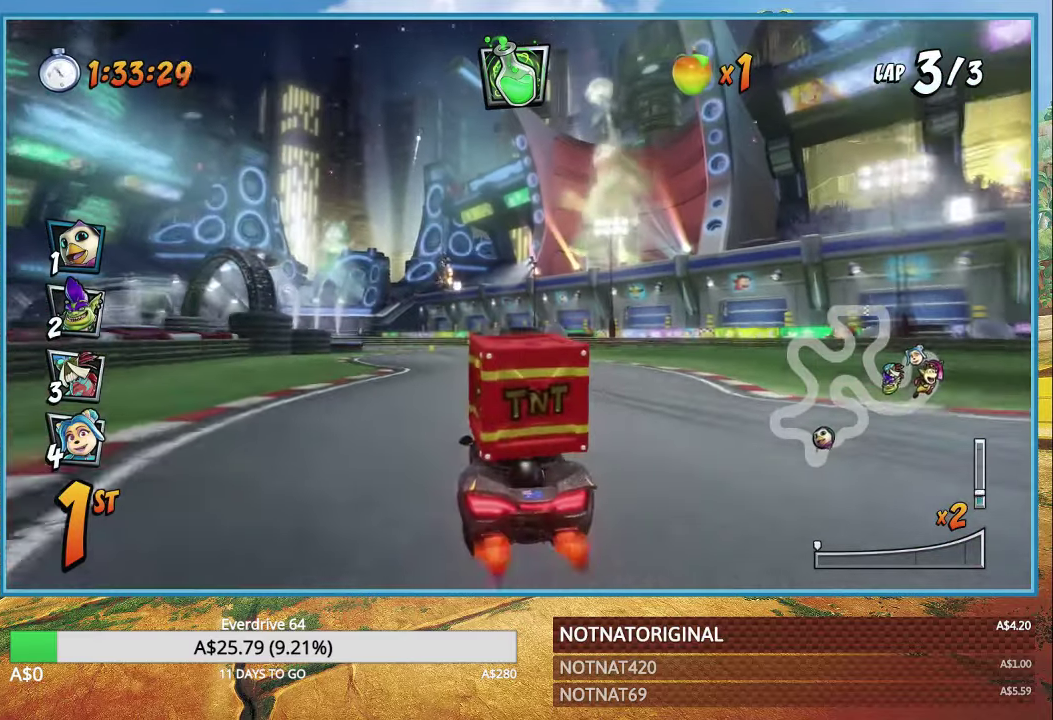
{"buttons": ["CROSS"], "left_stick": "center", "right_stick": "center", "events": [[367, "R1", "down"], [467, "R1", "up"]]}
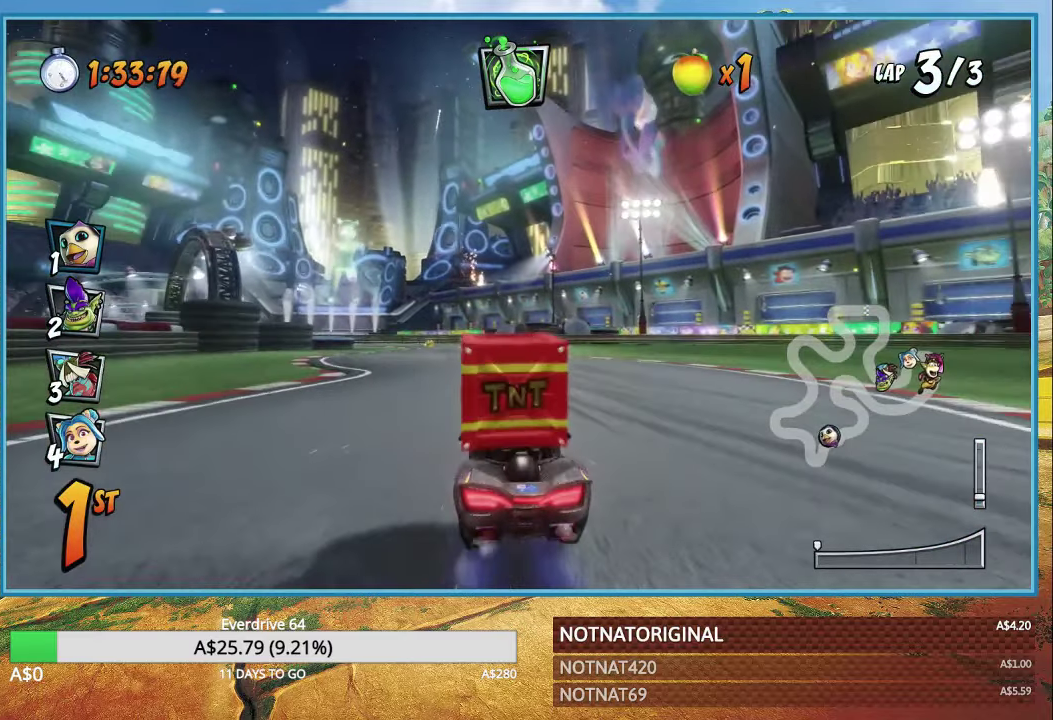
{"buttons": ["CROSS", "R1"], "left_stick": "center", "right_stick": "center", "events": [[83, "R1", "down"], [183, "R1", "up"], [283, "R1", "down"], [383, "R1", "up"], [467, "R1", "down"]]}
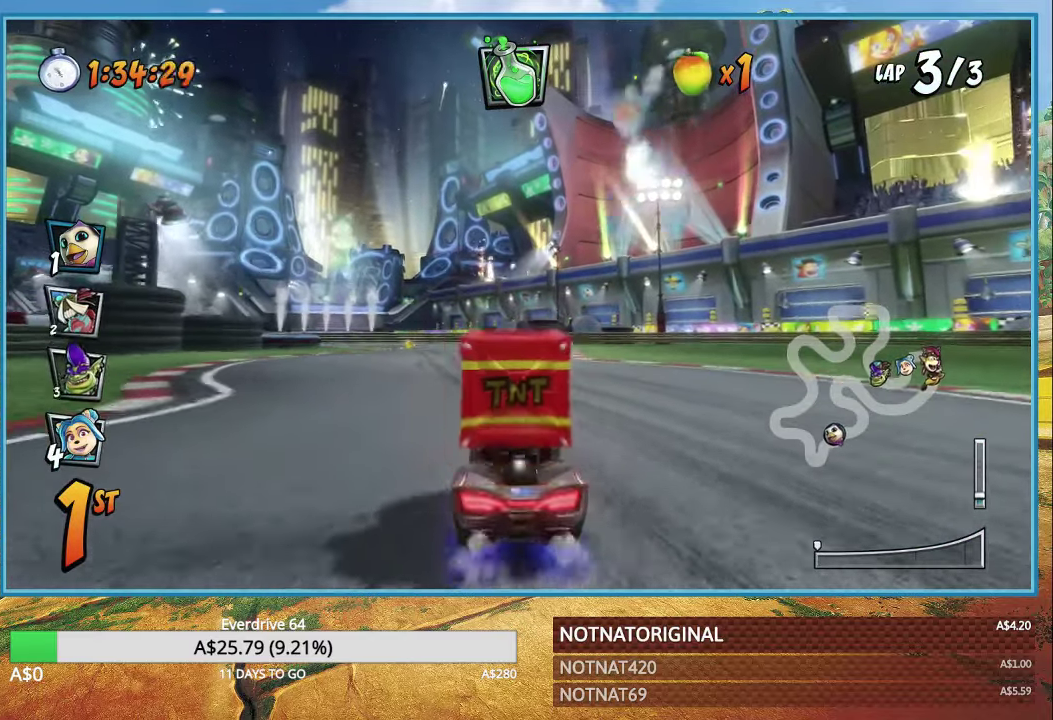
{"buttons": ["CROSS"], "left_stick": "center", "right_stick": "center", "events": [[67, "R1", "up"], [133, "left_stick", "left"], [167, "R1", "down"], [233, "R1", "up"], [267, "left_stick", "center"], [333, "R1", "down"], [417, "R1", "up"]]}
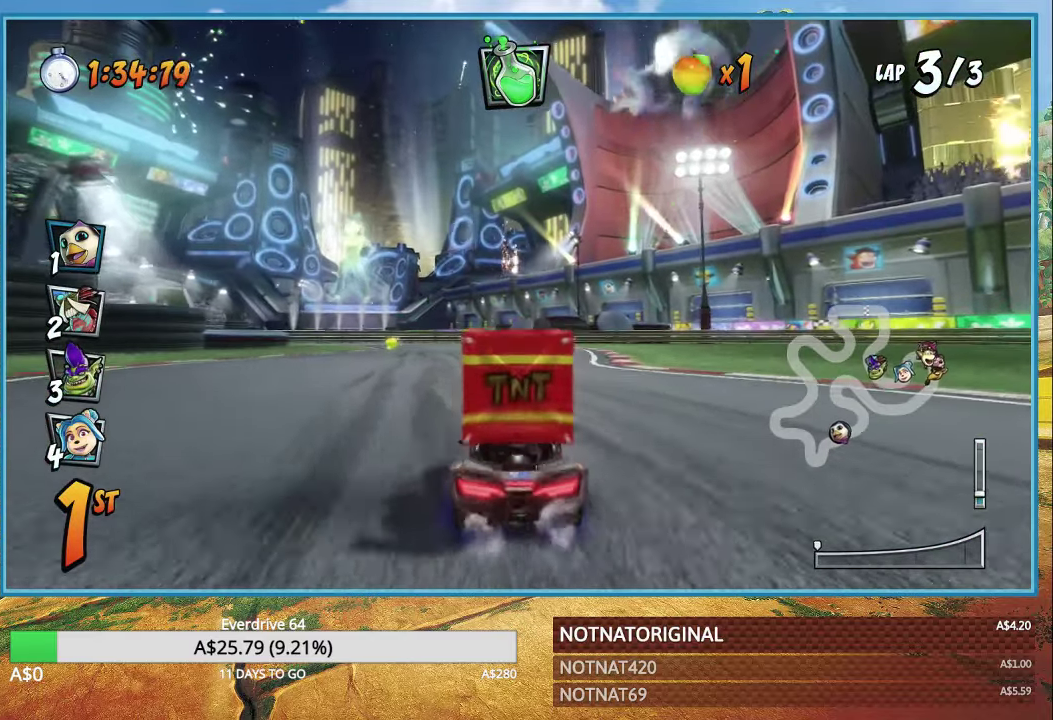
{"buttons": ["CROSS"], "left_stick": "center", "right_stick": "center", "events": [[33, "R1", "down"], [133, "R1", "up"], [167, "left_stick", "left"], [200, "R1", "down"], [267, "R1", "up"], [300, "left_stick", "center"], [367, "R1", "down"], [483, "R1", "up"]]}
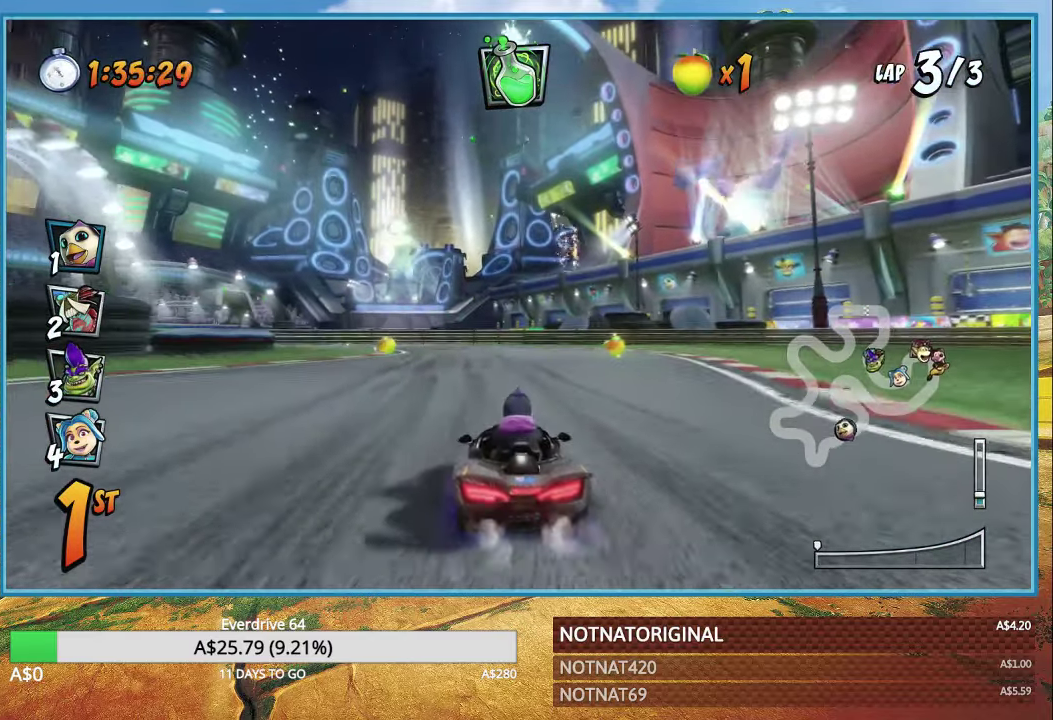
{"buttons": ["CROSS", "R1"], "left_stick": "left", "right_stick": "center", "events": [[50, "R1", "down"], [133, "R1", "up"], [350, "R1", "down"], [500, "left_stick", "left"]]}
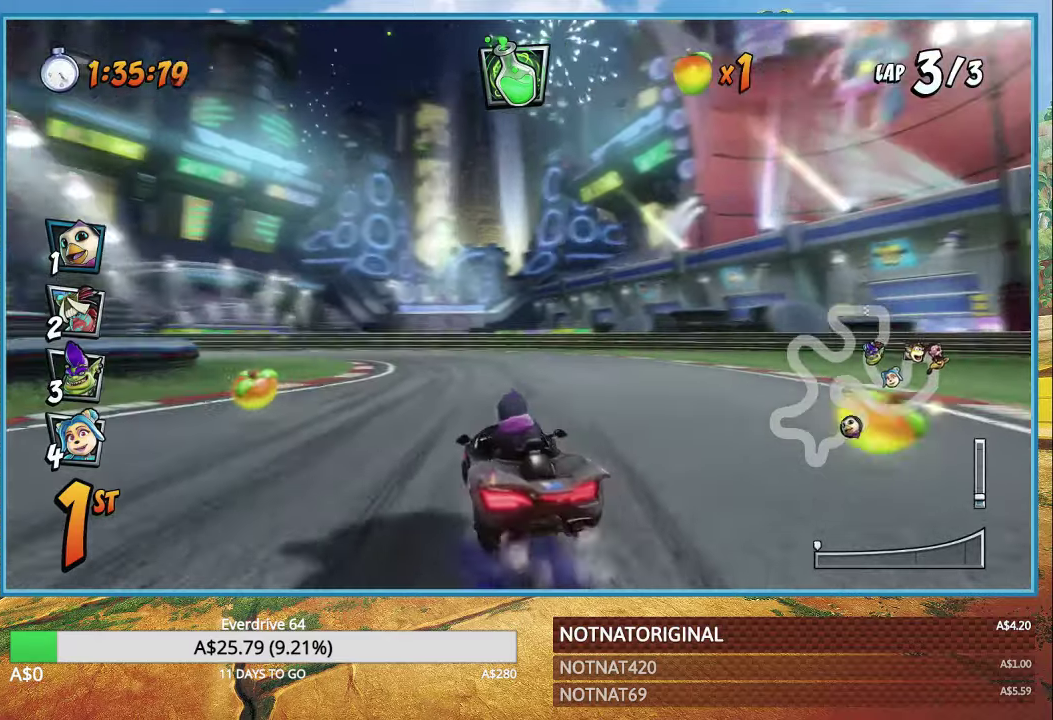
{"buttons": ["CROSS", "R1"], "left_stick": "left", "right_stick": "center", "events": []}
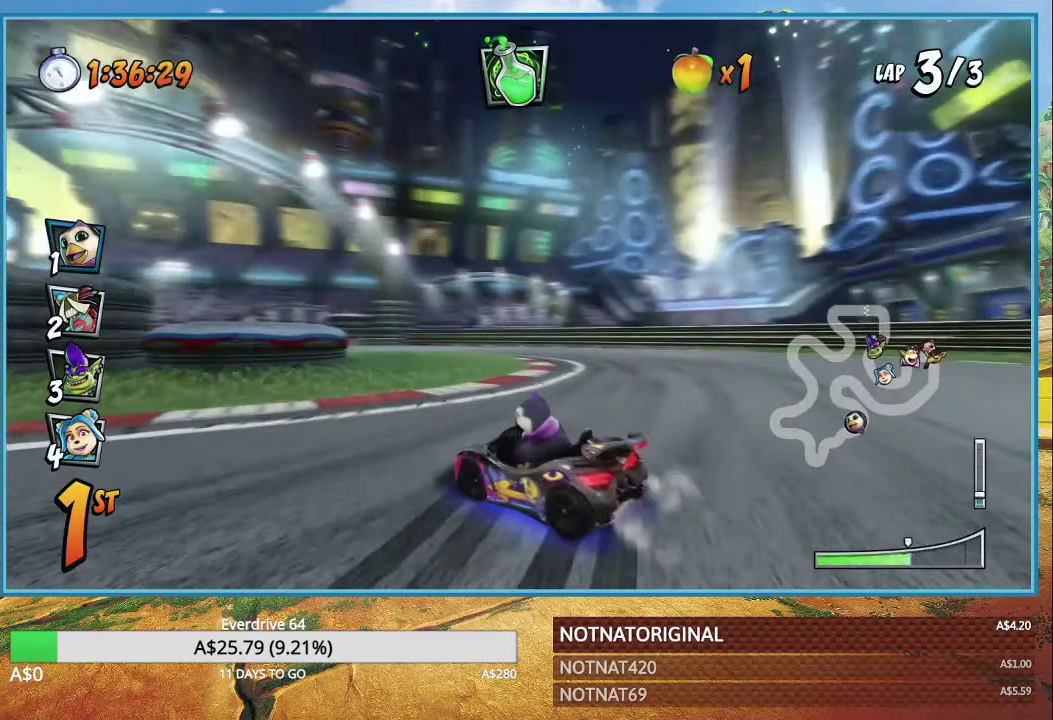
{"buttons": ["CROSS", "L1", "R1"], "left_stick": "left", "right_stick": "center", "events": [[384, "L1", "down"]]}
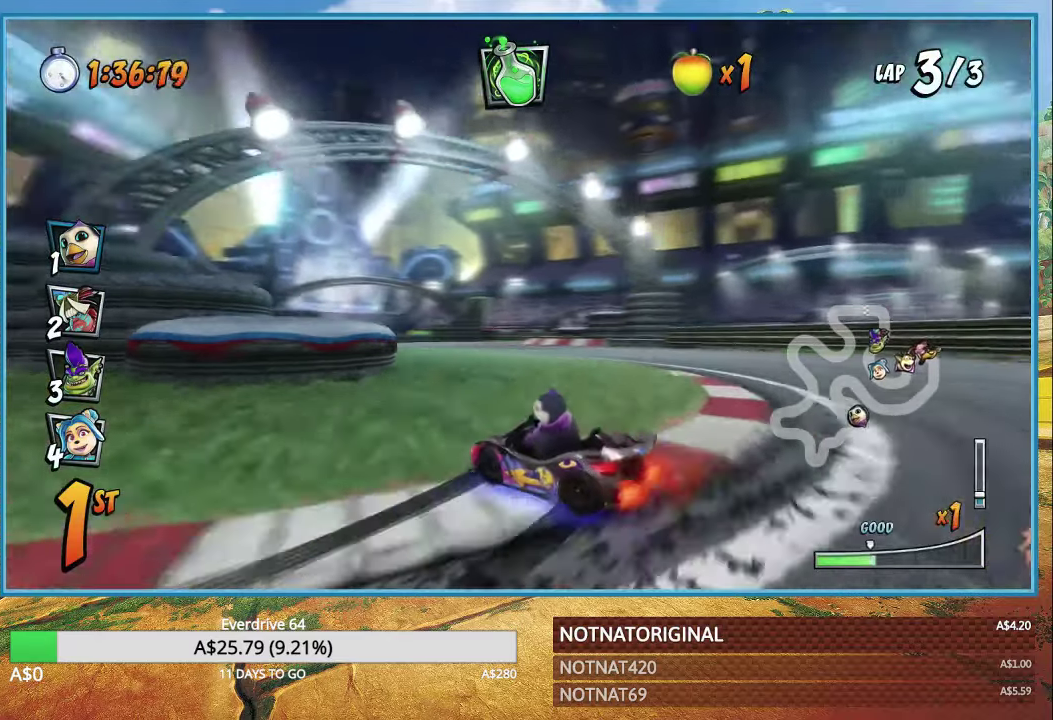
{"buttons": ["CROSS", "R1"], "left_stick": "left", "right_stick": "center", "events": [[34, "L1", "up"]]}
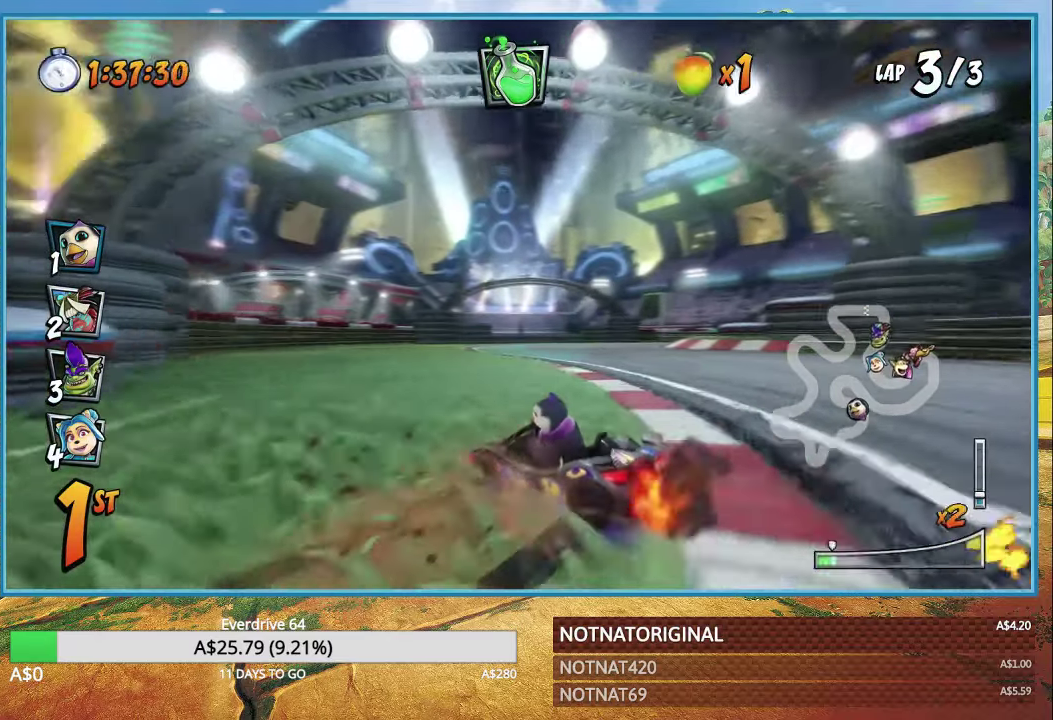
{"buttons": ["CROSS", "R1"], "left_stick": "center", "right_stick": "center", "events": [[50, "L1", "down"], [167, "L1", "up"], [167, "R1", "up"], [250, "left_stick", "center"], [350, "R1", "down"]]}
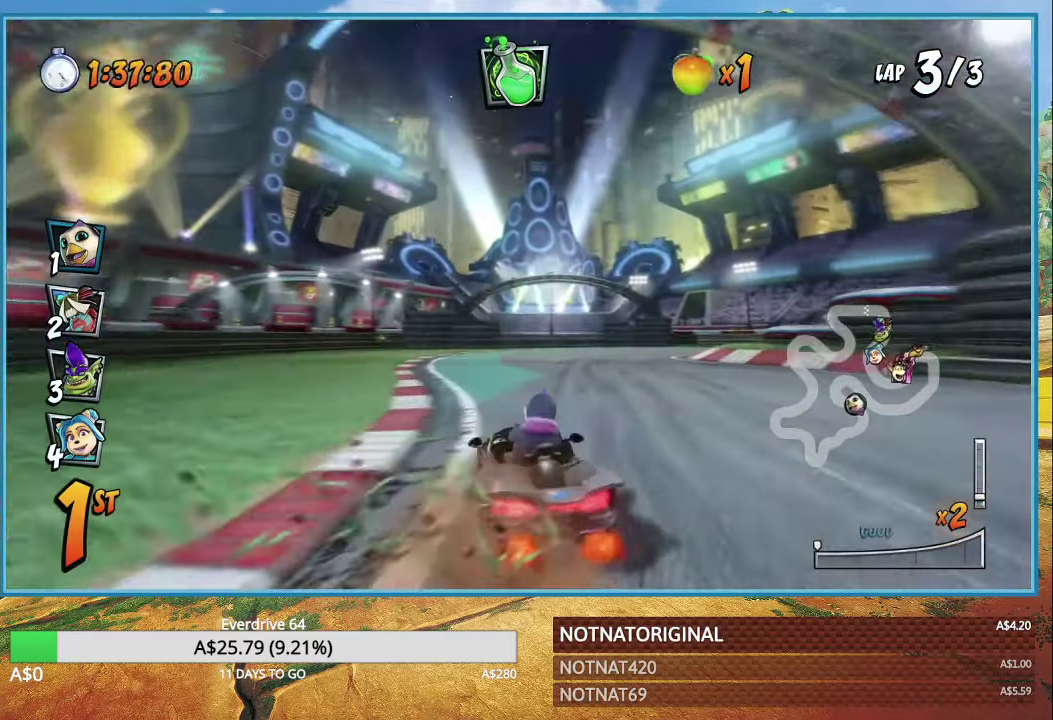
{"buttons": ["CROSS", "R1"], "left_stick": "up", "right_stick": "center", "events": [[84, "left_stick", "right"], [467, "left_stick", "up"]]}
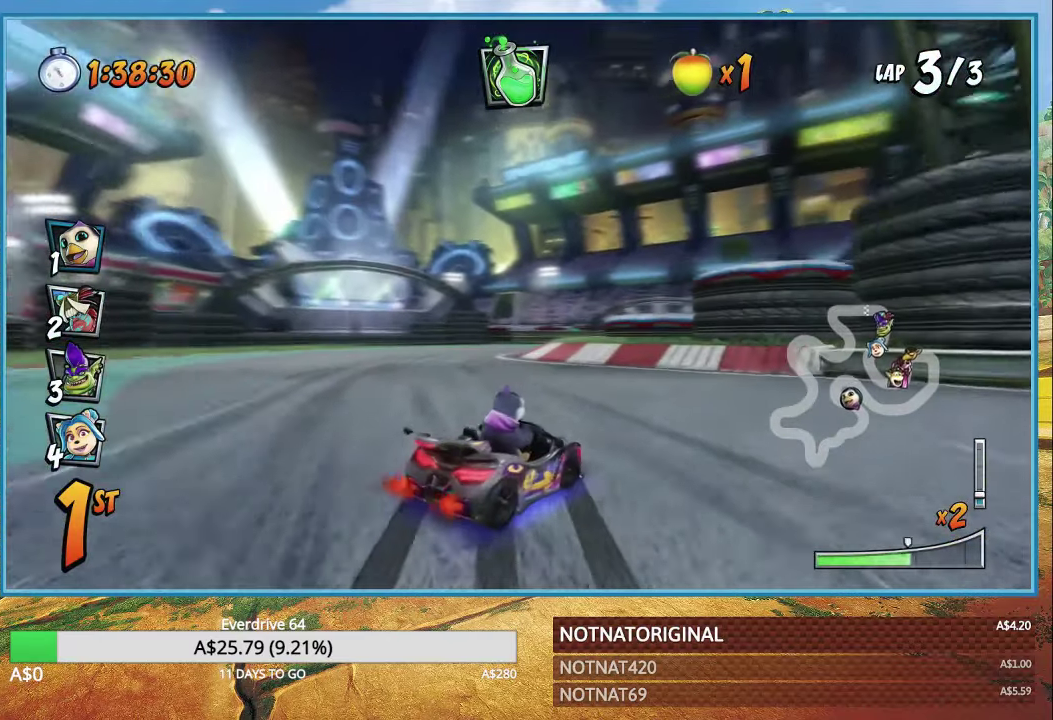
{"buttons": ["CROSS", "L1", "R1"], "left_stick": "right", "right_stick": "center", "events": [[134, "left_stick", "right"], [467, "L1", "down"]]}
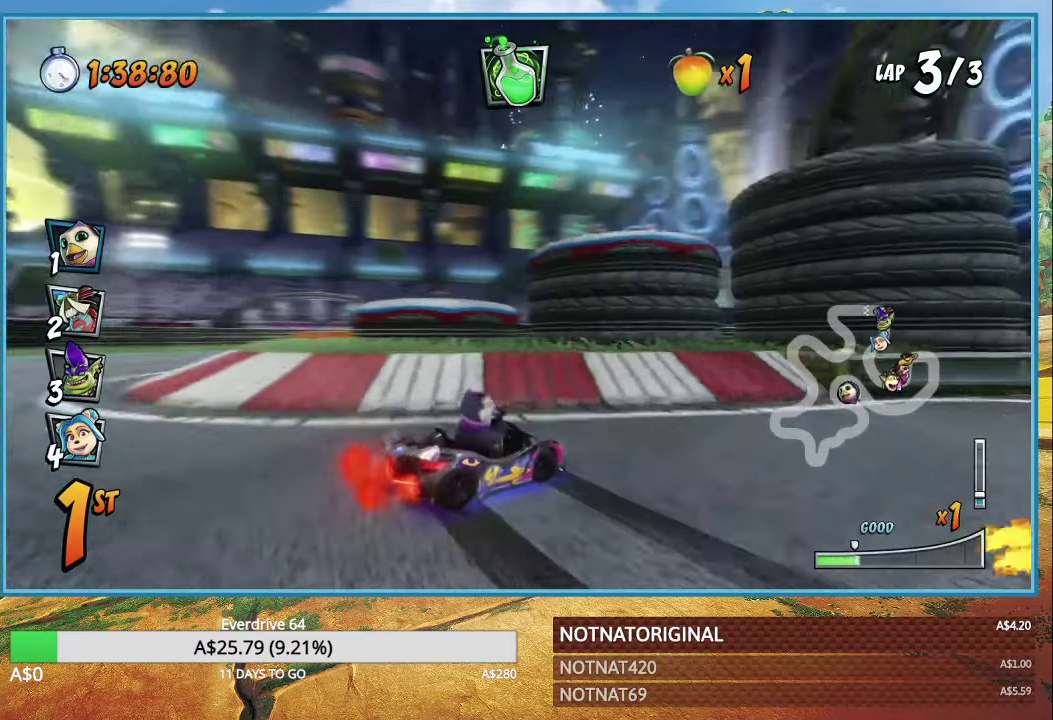
{"buttons": ["CROSS"], "left_stick": "right", "right_stick": "center", "events": [[100, "L1", "up"], [200, "R1", "up"], [384, "R1", "down"], [500, "R1", "up"]]}
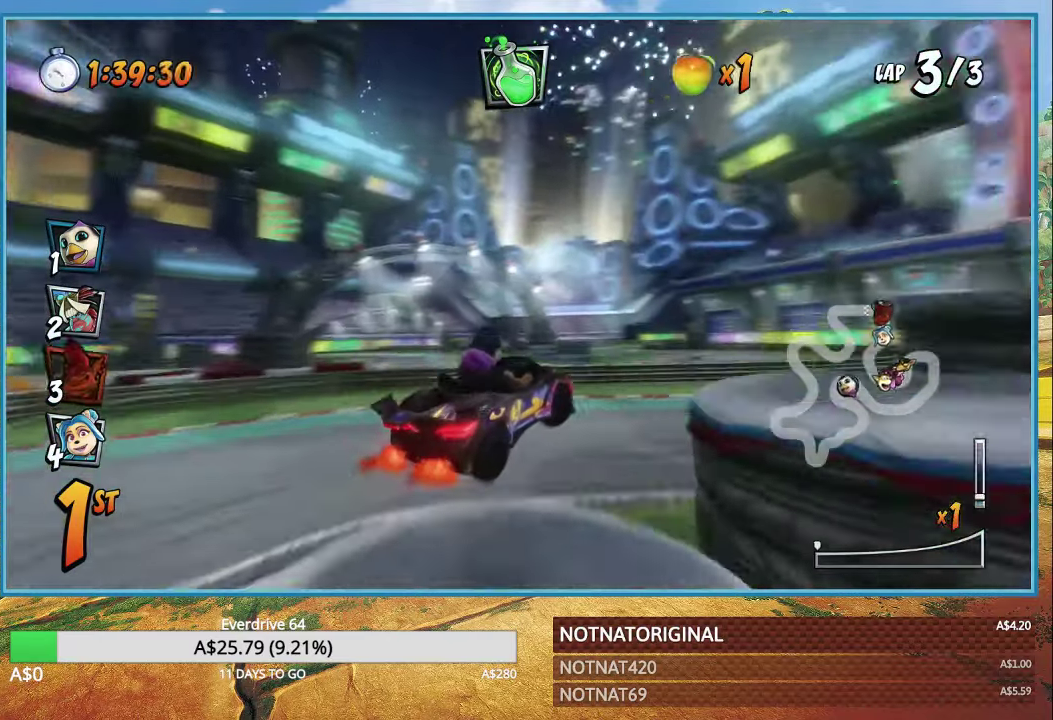
{"buttons": ["CROSS"], "left_stick": "right", "right_stick": "center", "events": []}
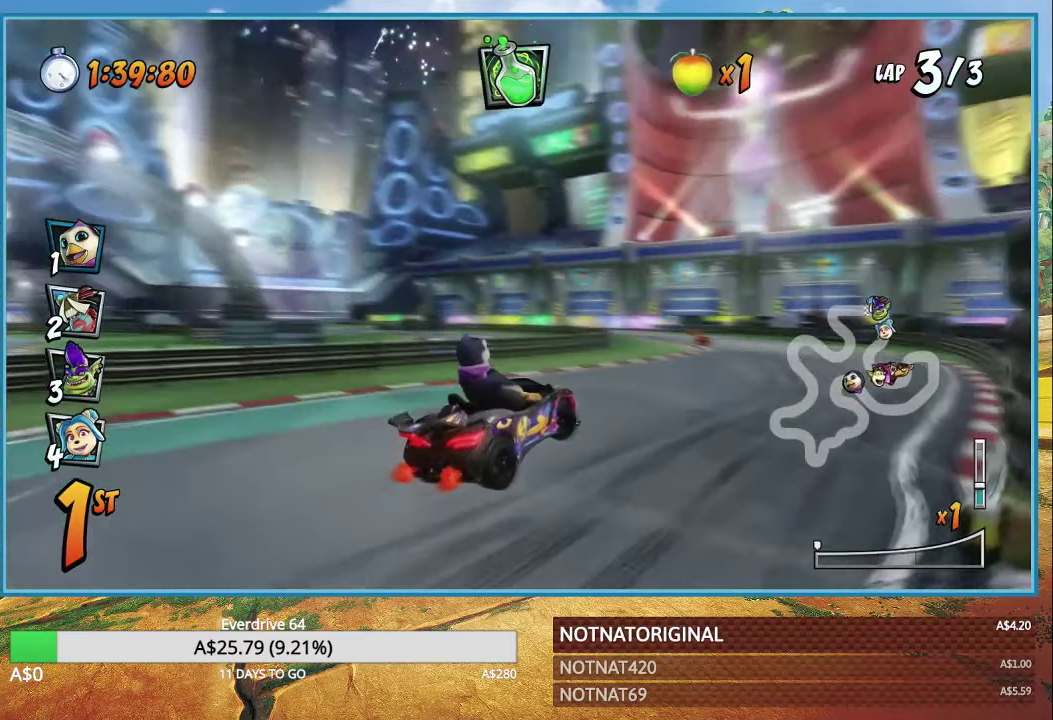
{"buttons": ["CROSS"], "left_stick": "right", "right_stick": "center", "events": []}
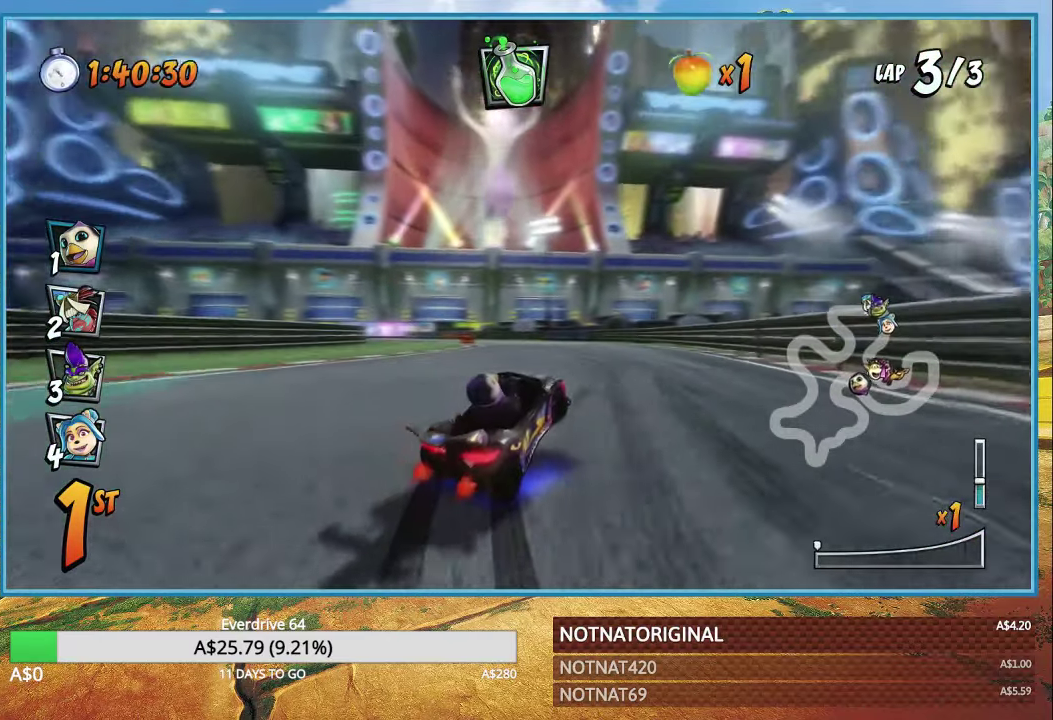
{"buttons": ["CROSS", "R1"], "left_stick": "center", "right_stick": "center", "events": [[300, "R1", "down"], [400, "left_stick", "center"]]}
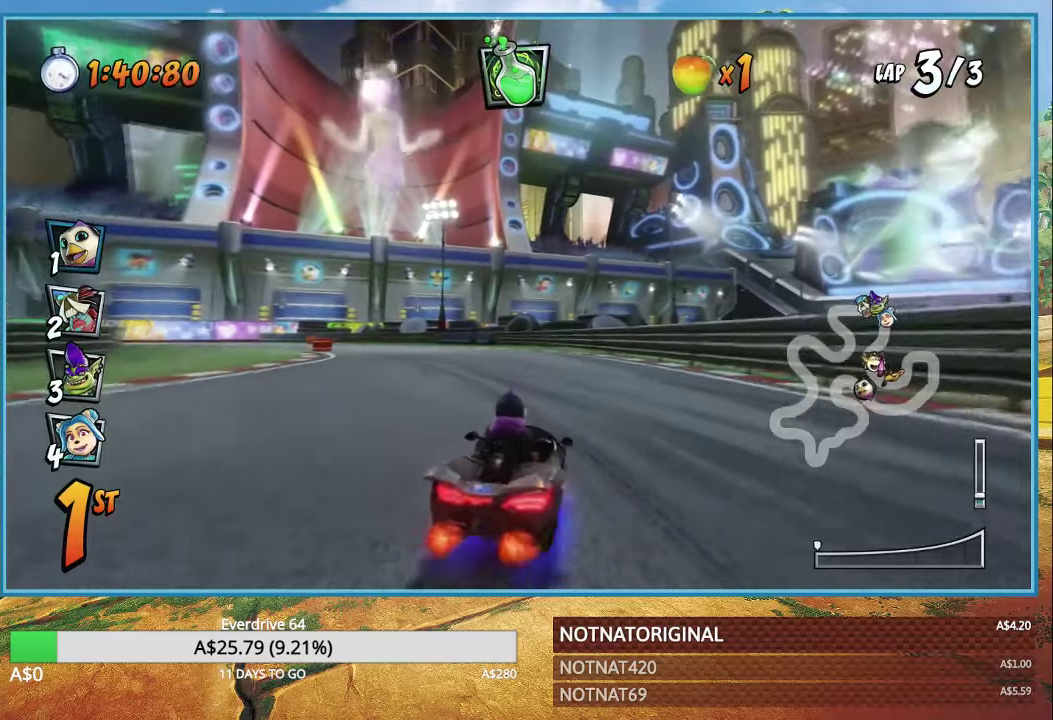
{"buttons": ["CROSS", "R1"], "left_stick": "center", "right_stick": "center", "events": [[116, "left_stick", "left"], [466, "left_stick", "center"]]}
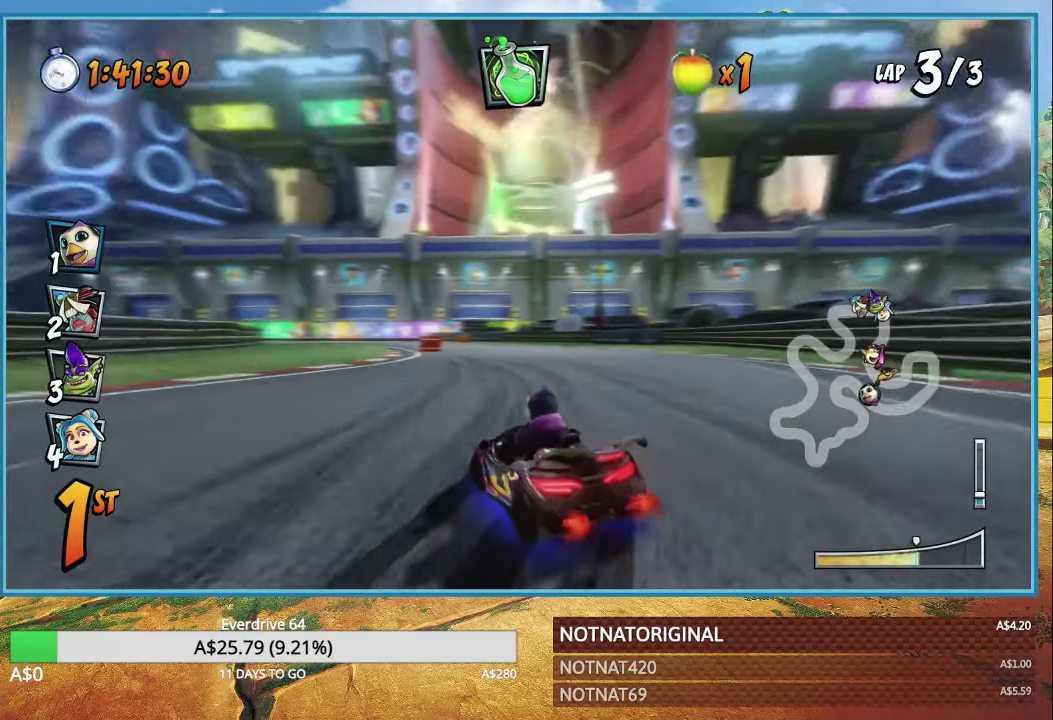
{"buttons": ["CROSS", "L1", "R1"], "left_stick": "left", "right_stick": "center", "events": [[500, "L1", "down"], [500, "left_stick", "left"]]}